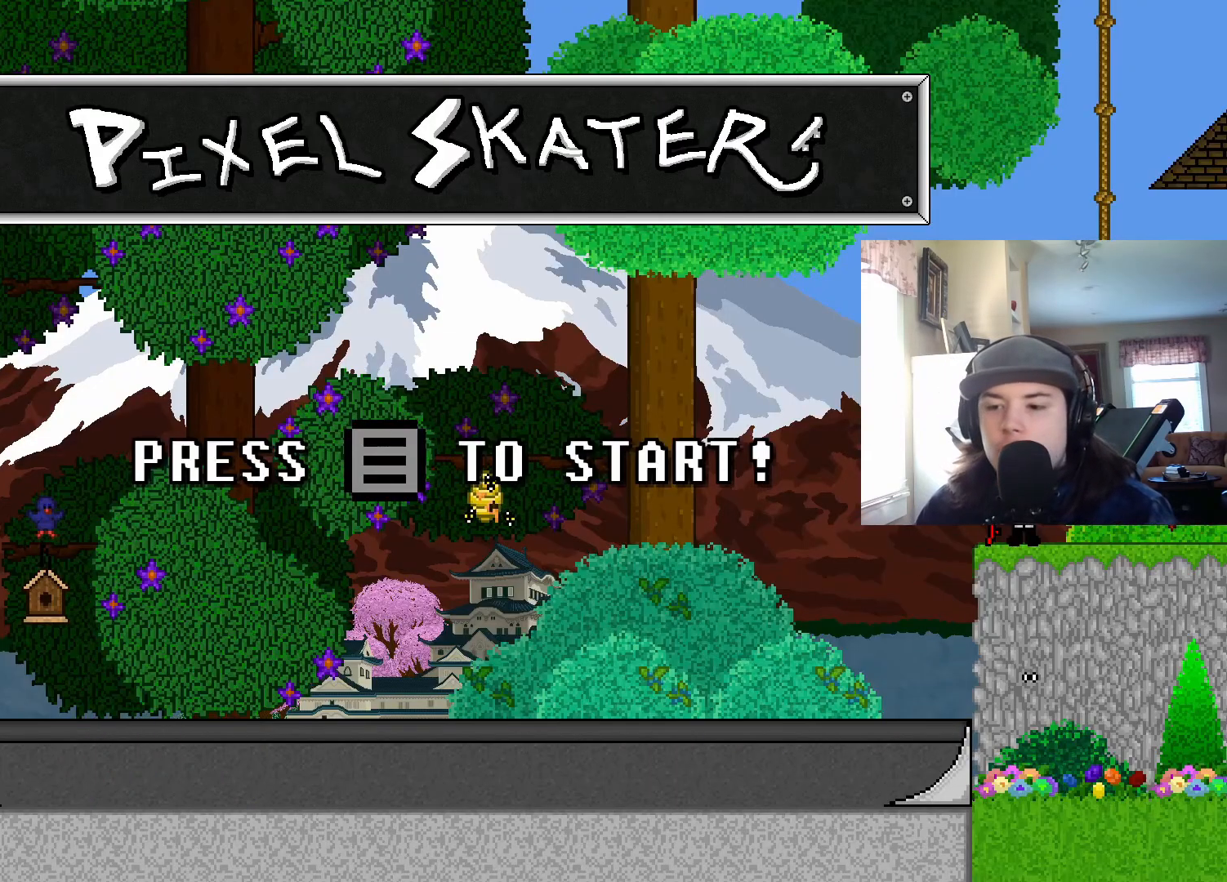
Gameplay with a controller (PlayStation layout); each line is a JSON object with the inputs held at the frame after it. "events" lists button and stick changes between this image and that frame as [ms after this image, input, new state], when the widget could be followed in between. Not read: left_stick right_stick.
{"buttons": [], "events": [[200, "START", "down"], [417, "START", "up"]]}
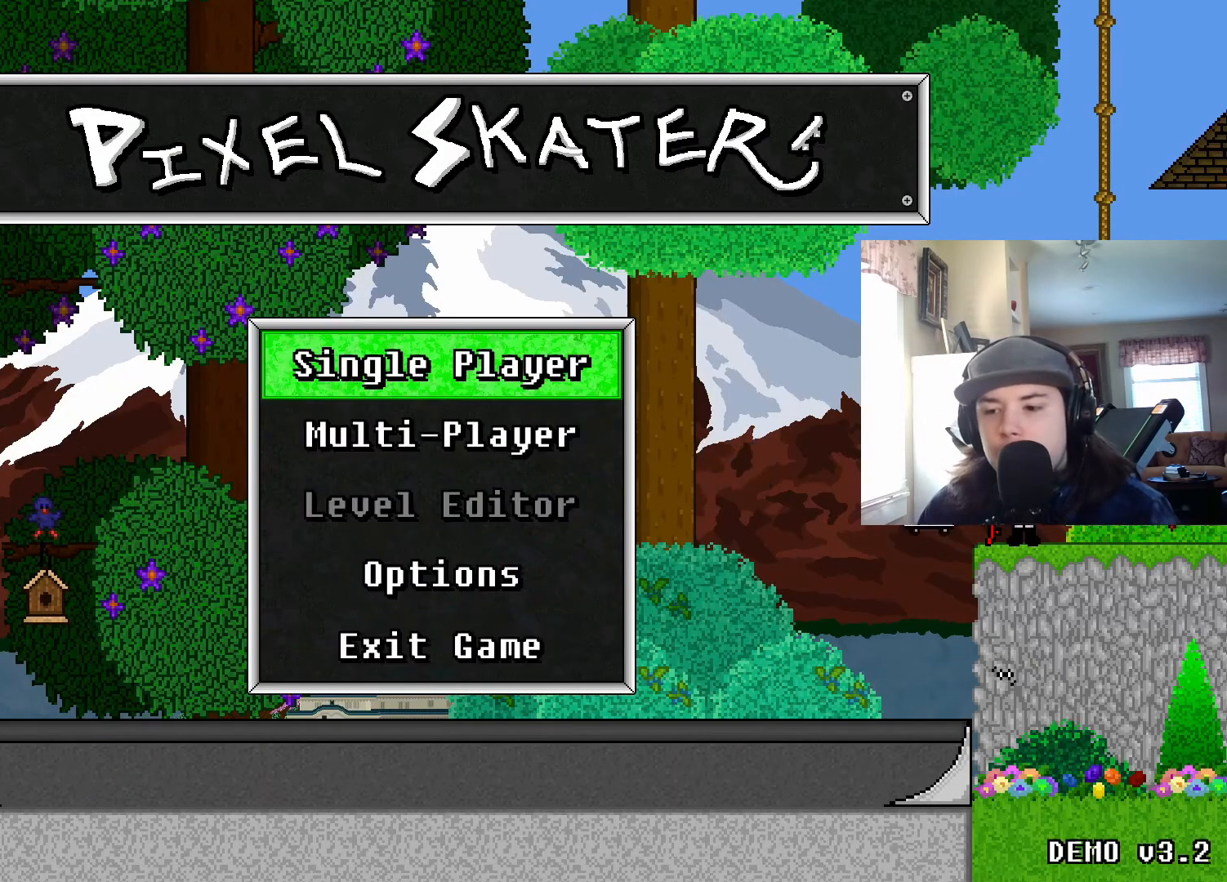
{"buttons": [], "events": [[283, "CROSS", "down"], [417, "CROSS", "up"]]}
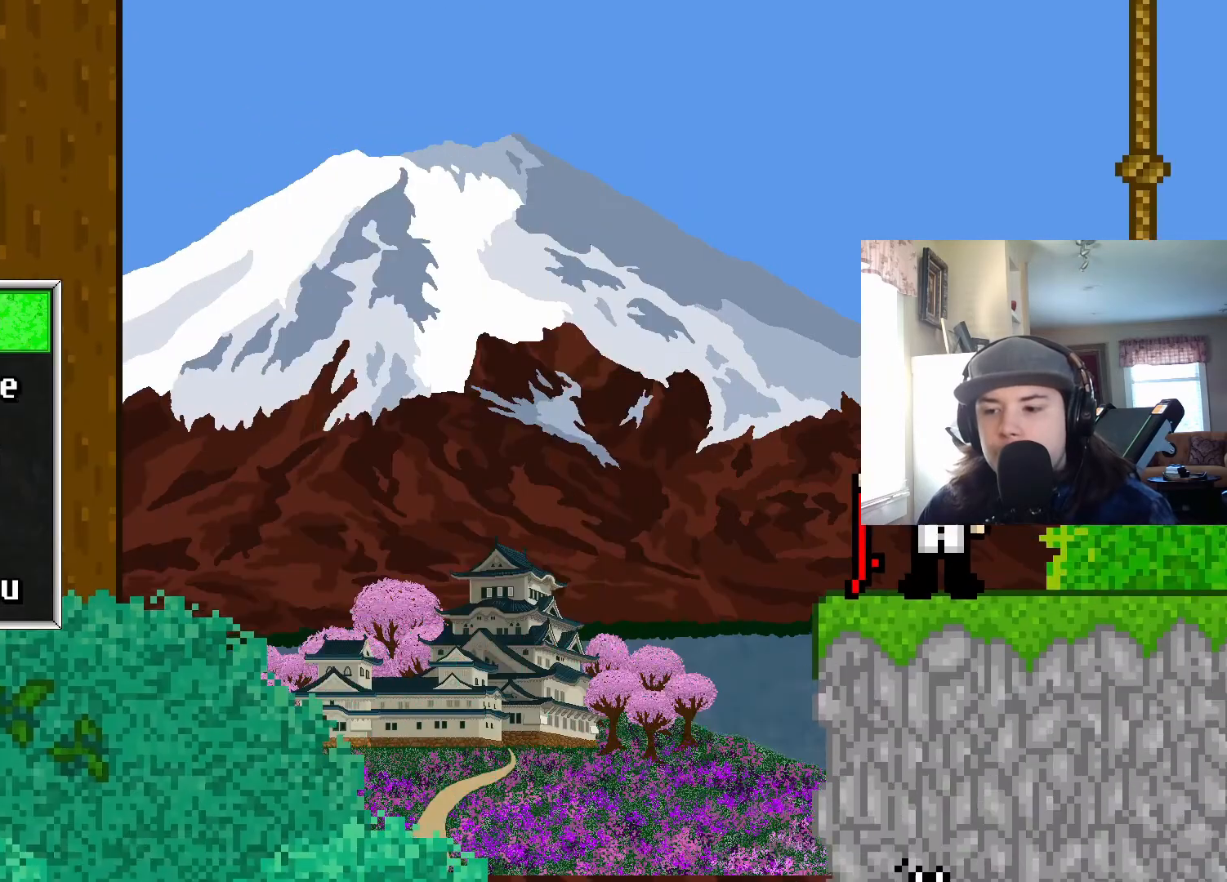
{"buttons": [], "events": []}
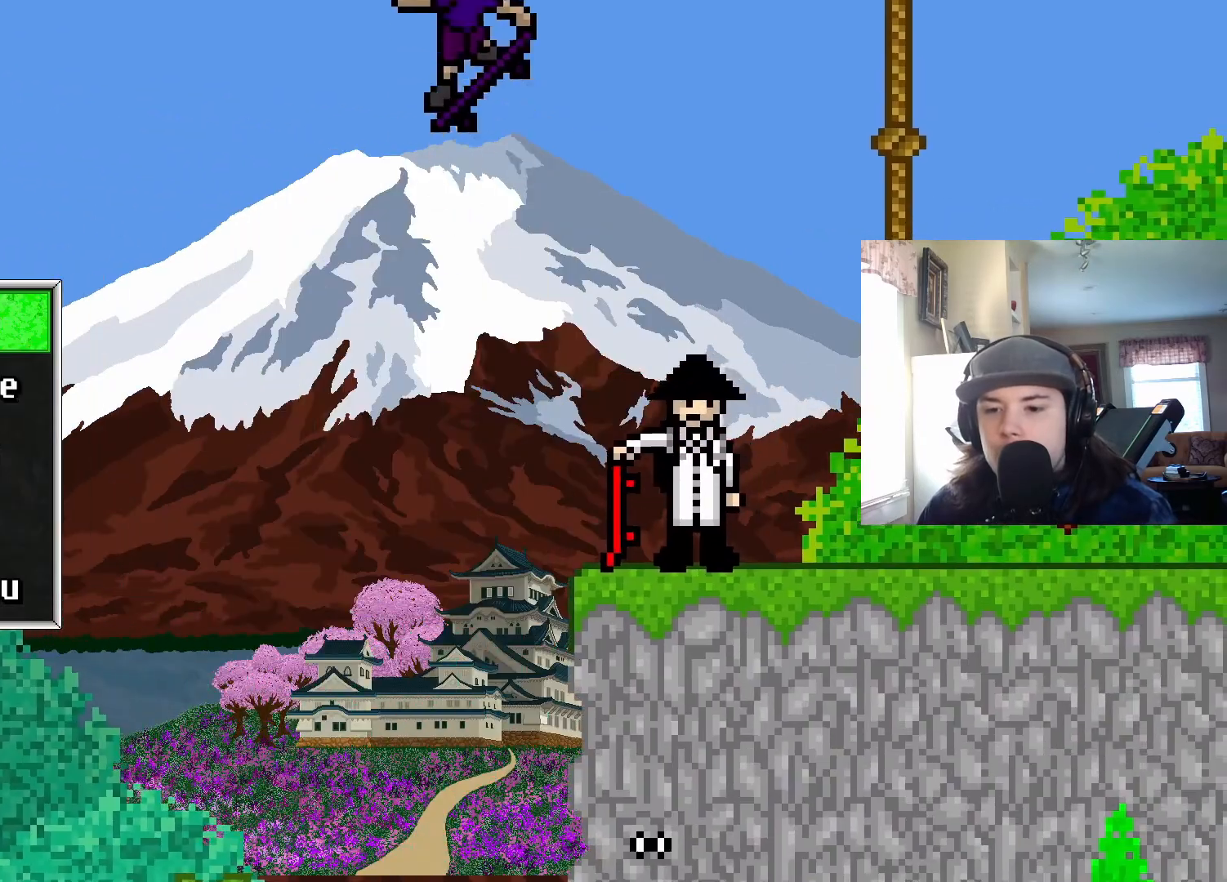
{"buttons": [], "events": [[350, "CIRCLE", "down"], [483, "CIRCLE", "up"]]}
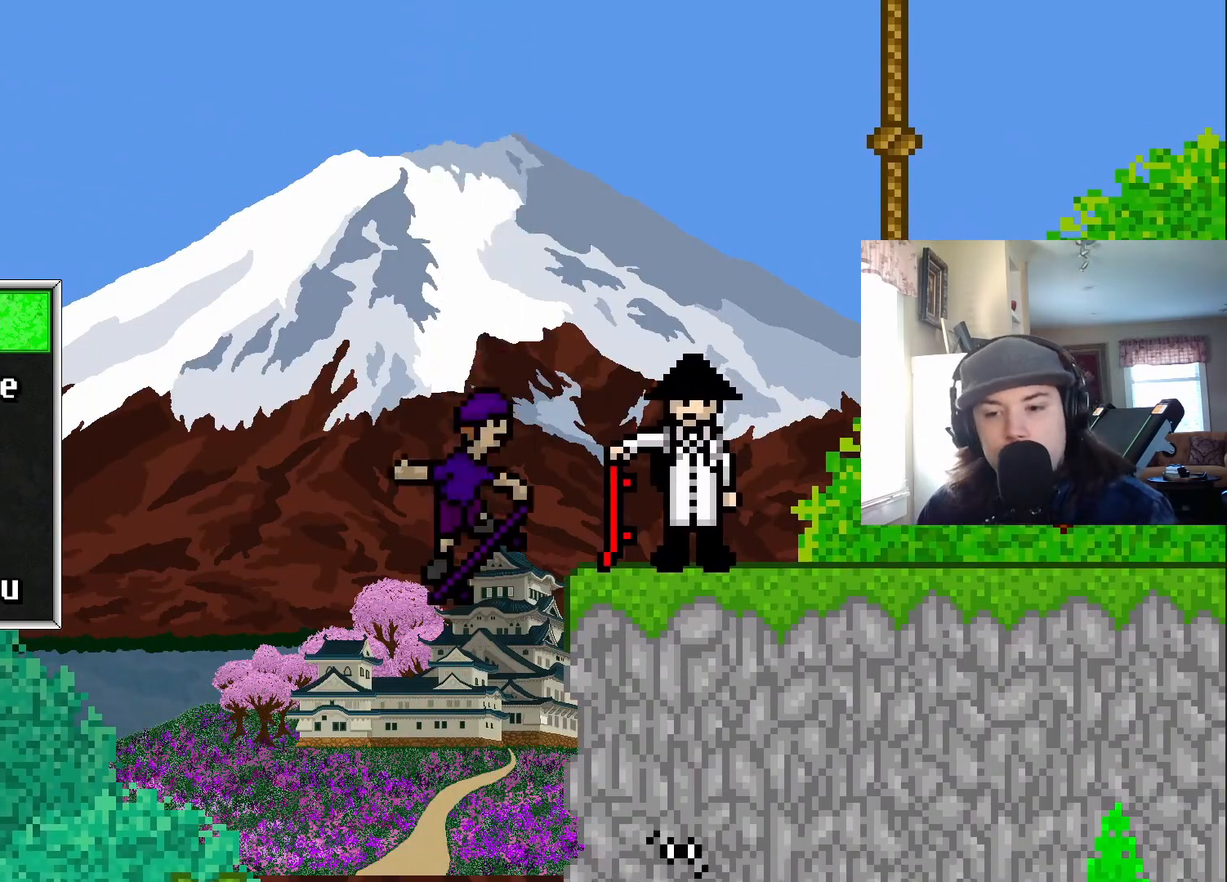
{"buttons": [], "events": [[100, "TRIANGLE", "down"], [217, "TRIANGLE", "up"], [367, "DPAD_DOWN", "down"], [467, "DPAD_DOWN", "up"]]}
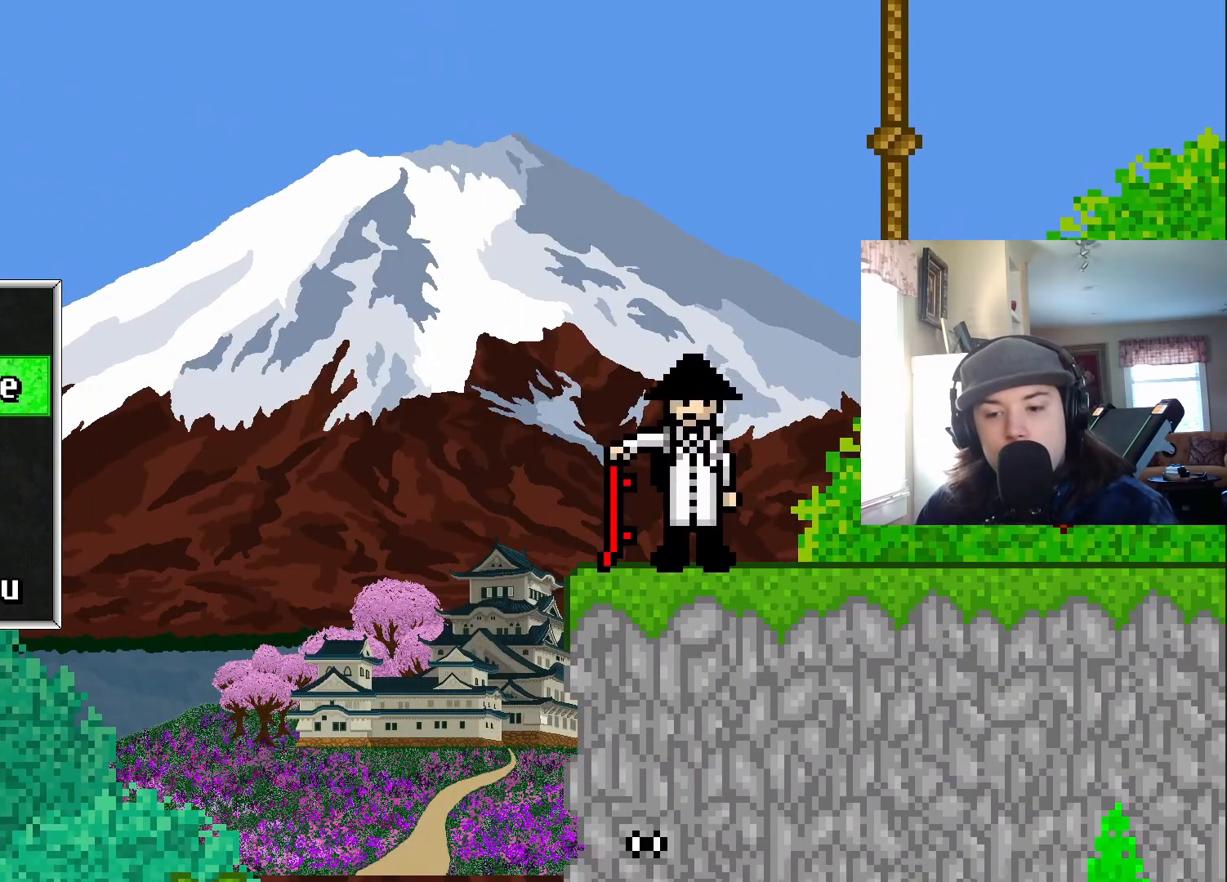
{"buttons": ["CROSS"], "events": [[100, "DPAD_DOWN", "down"], [217, "DPAD_DOWN", "up"], [433, "CROSS", "down"]]}
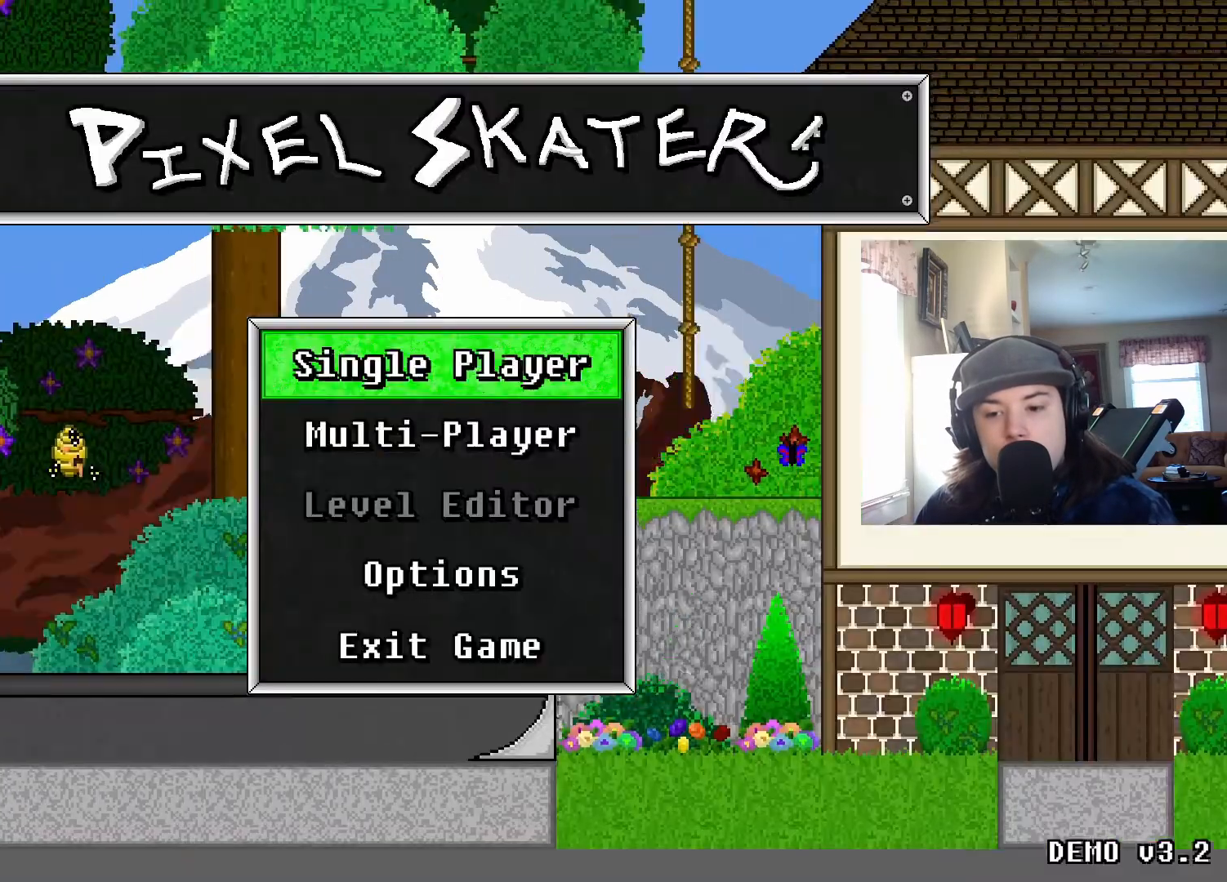
{"buttons": ["CROSS"], "events": [[67, "CROSS", "up"], [267, "DPAD_DOWN", "down"], [350, "DPAD_DOWN", "up"], [450, "CROSS", "down"]]}
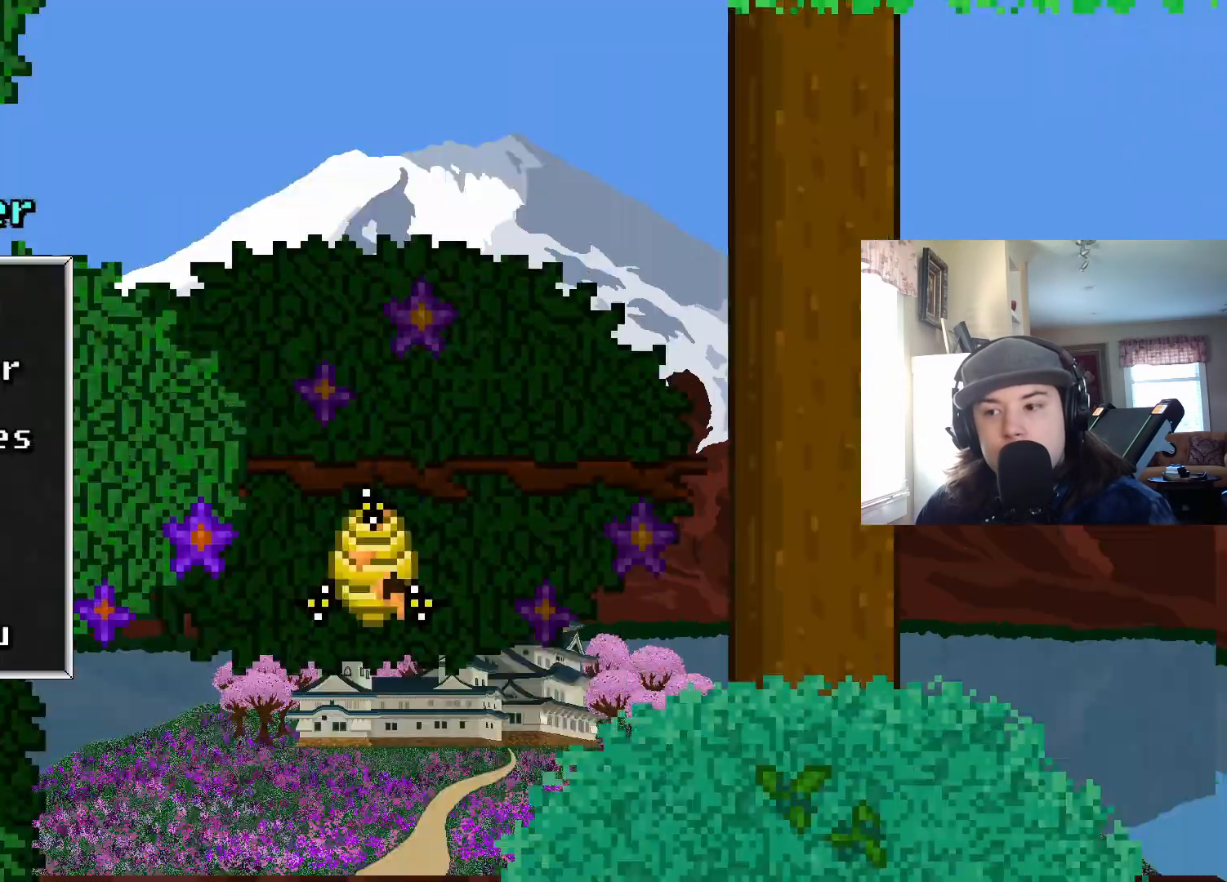
{"buttons": [], "events": [[67, "CROSS", "up"]]}
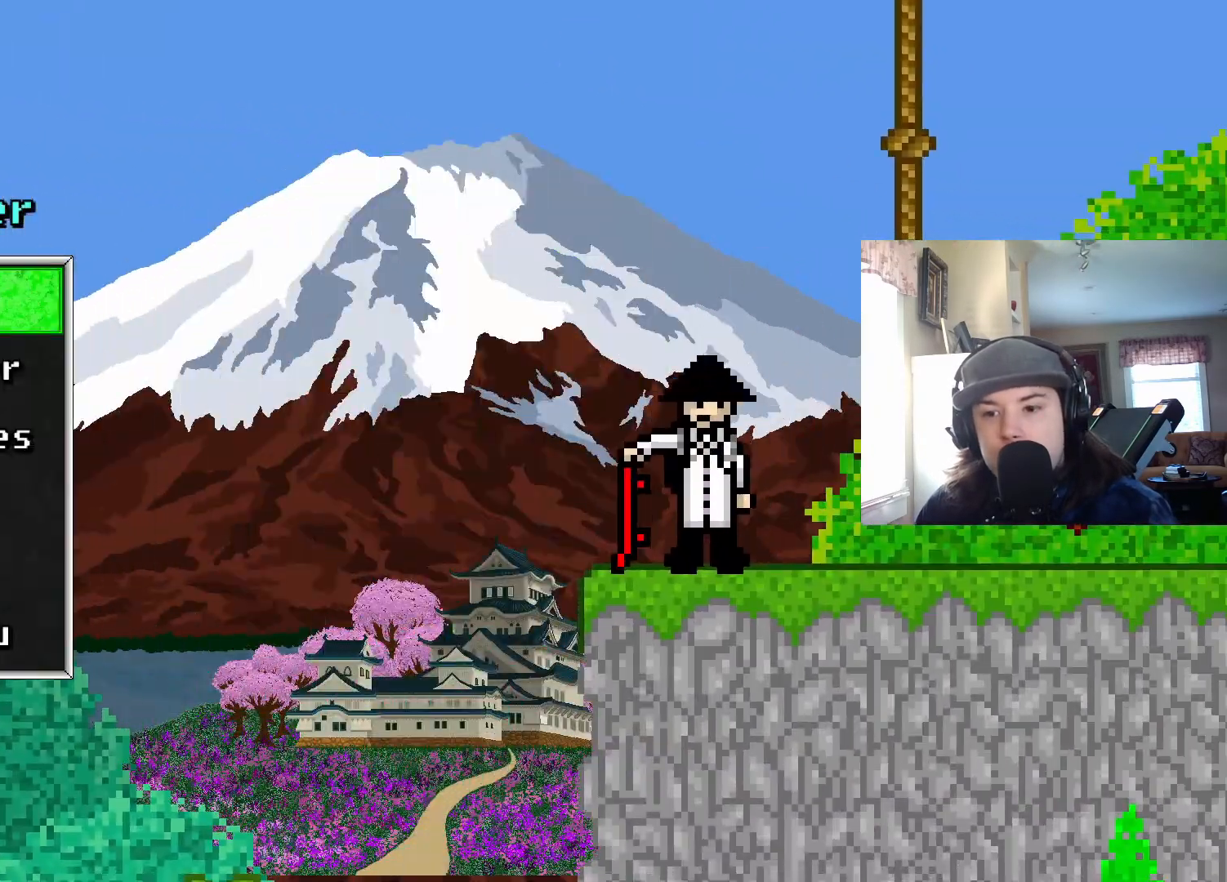
{"buttons": [], "events": [[117, "DPAD_DOWN", "down"], [233, "DPAD_DOWN", "up"], [317, "DPAD_DOWN", "down"], [417, "DPAD_DOWN", "up"]]}
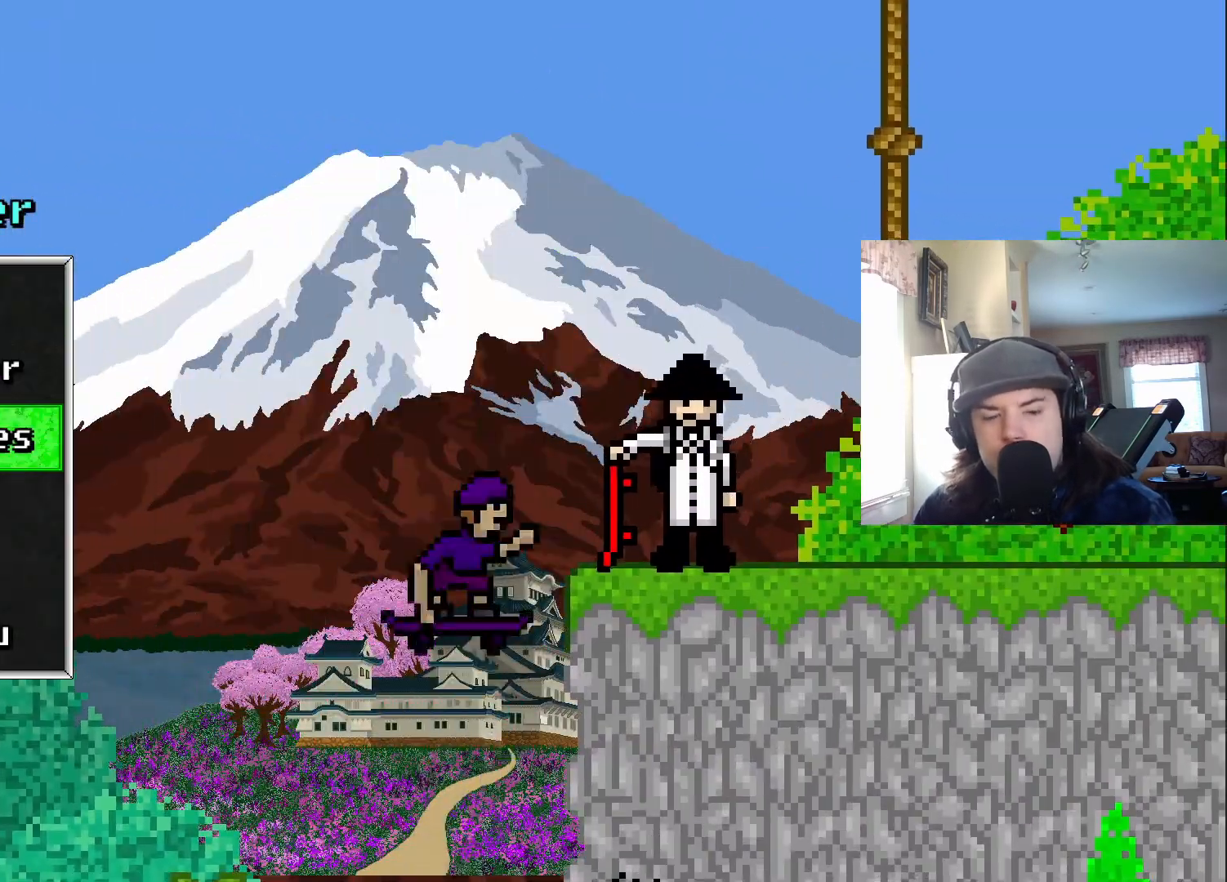
{"buttons": ["CROSS"], "events": [[17, "DPAD_DOWN", "down"], [100, "DPAD_DOWN", "up"], [250, "DPAD_DOWN", "down"], [350, "DPAD_DOWN", "up"], [450, "CROSS", "down"]]}
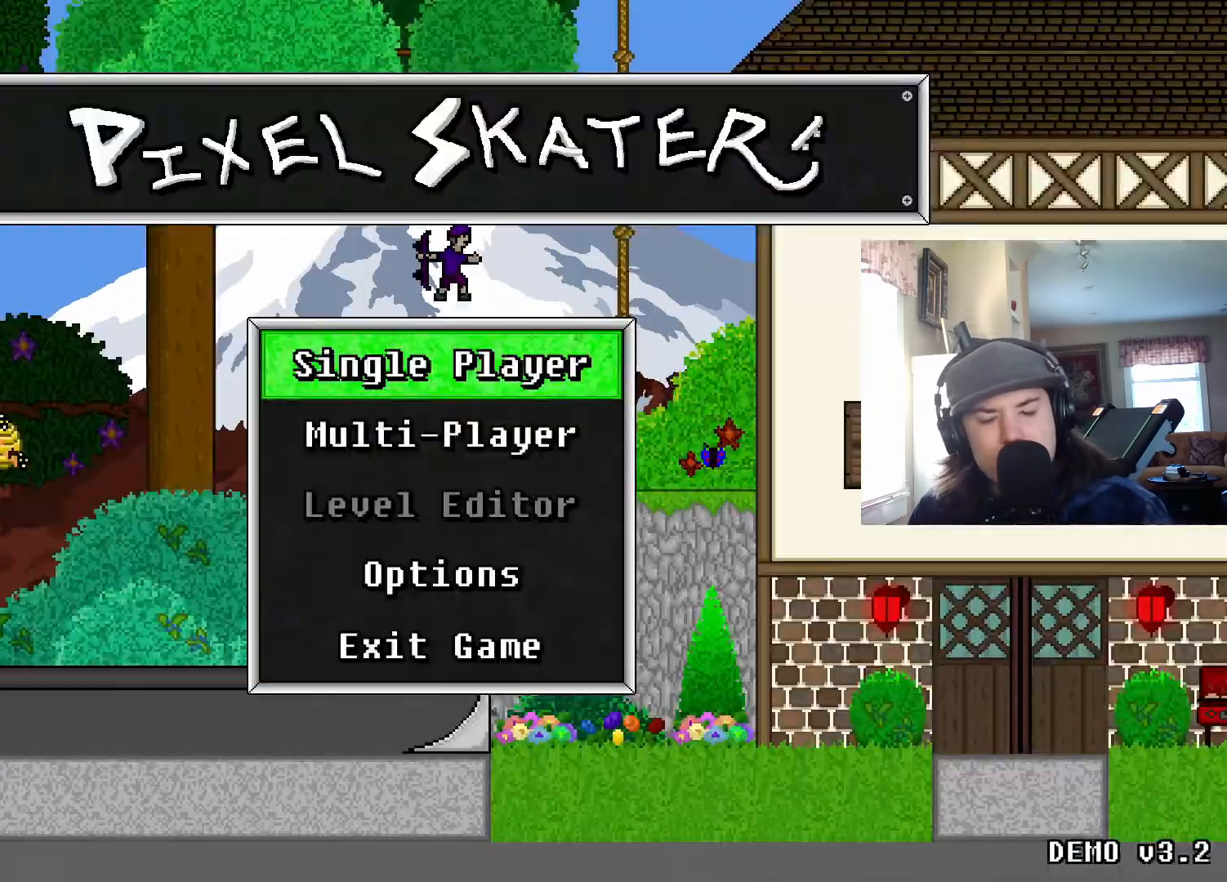
{"buttons": [], "events": [[117, "CROSS", "up"]]}
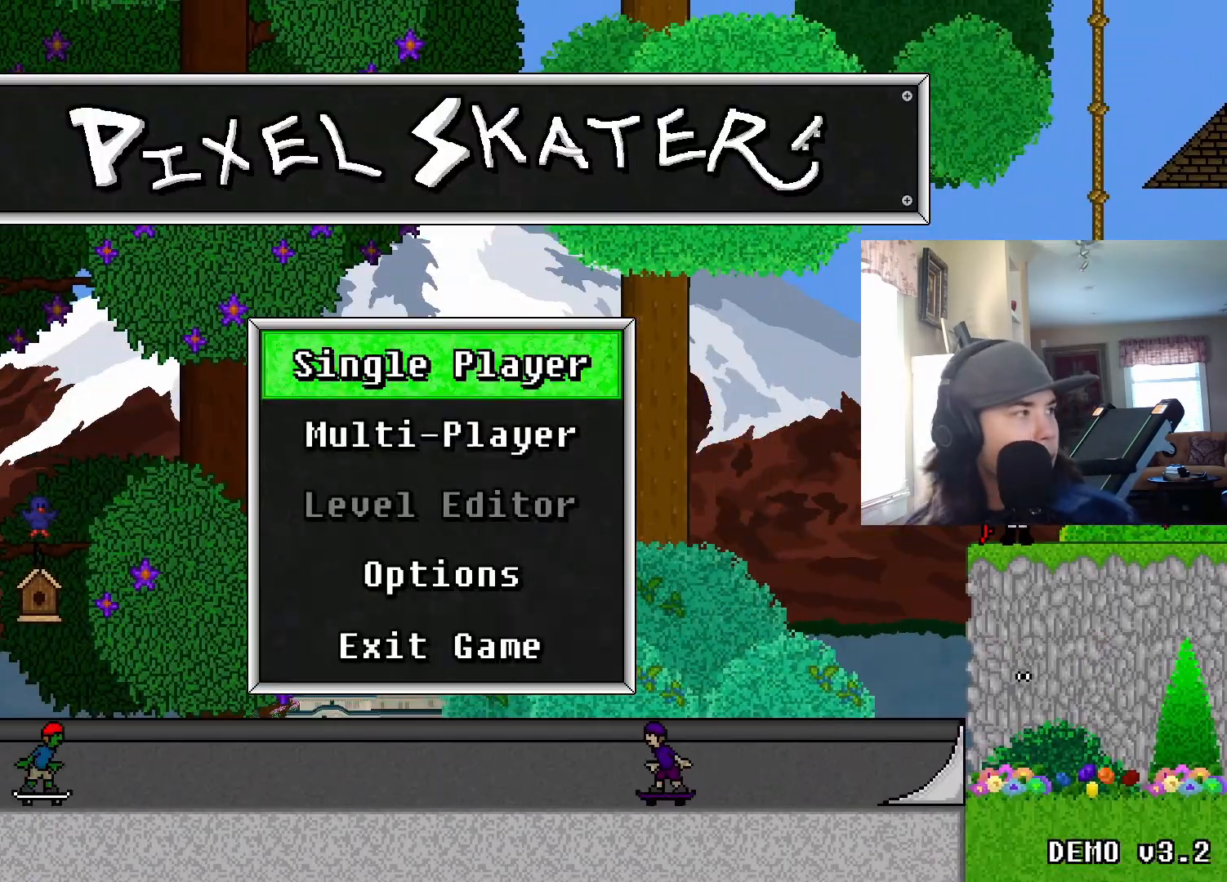
{"buttons": [], "events": []}
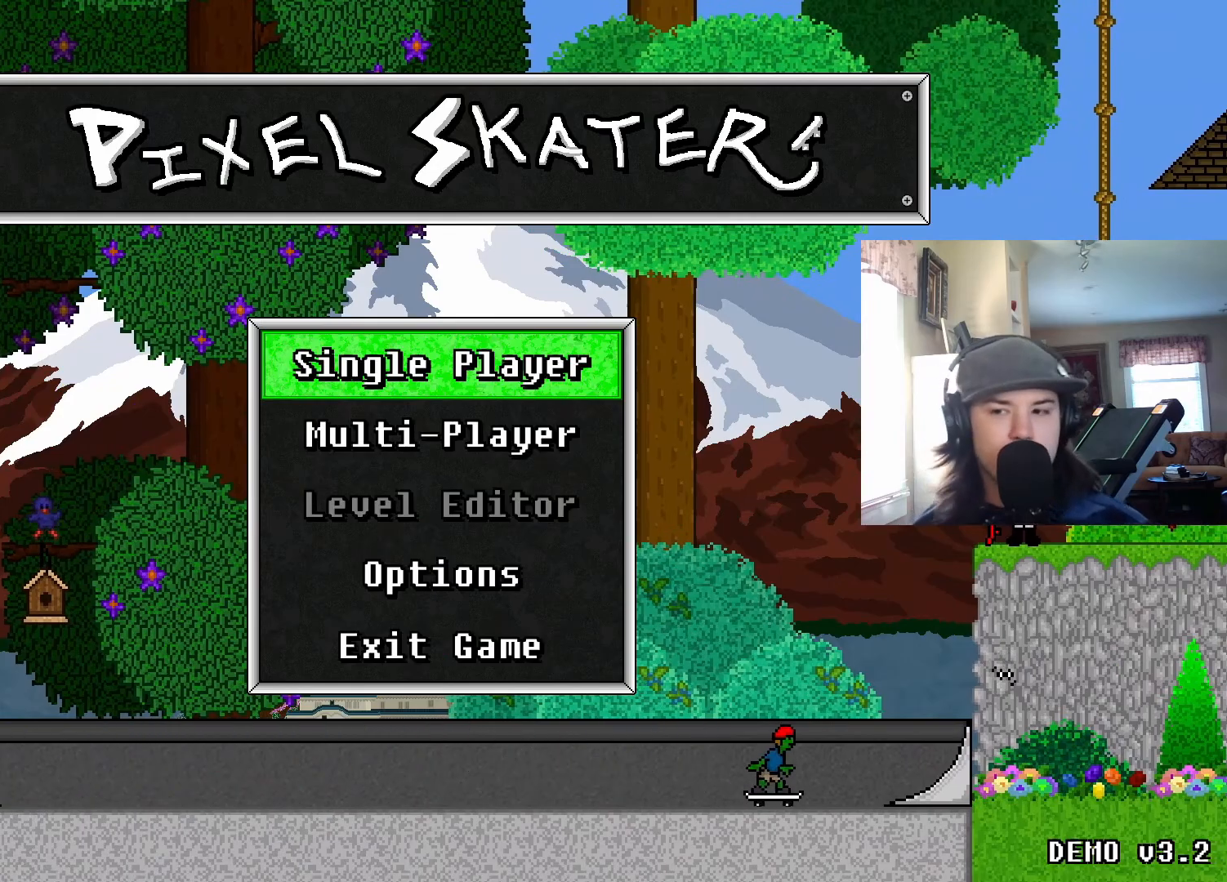
{"buttons": [], "events": [[150, "DPAD_UP", "down"], [250, "DPAD_UP", "up"], [417, "DPAD_DOWN", "down"], [500, "DPAD_DOWN", "up"]]}
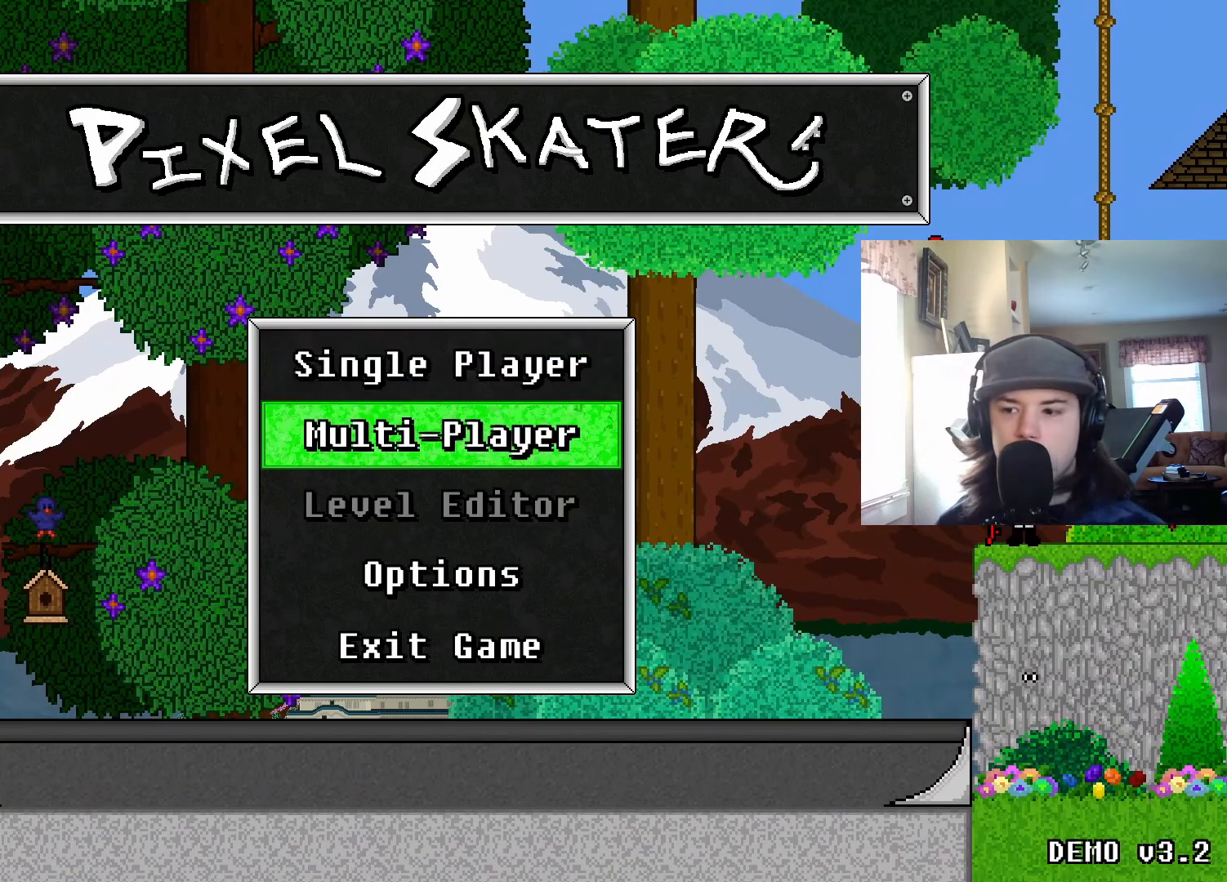
{"buttons": [], "events": [[150, "DPAD_UP", "down"], [267, "DPAD_UP", "up"], [350, "CROSS", "down"], [450, "CROSS", "up"]]}
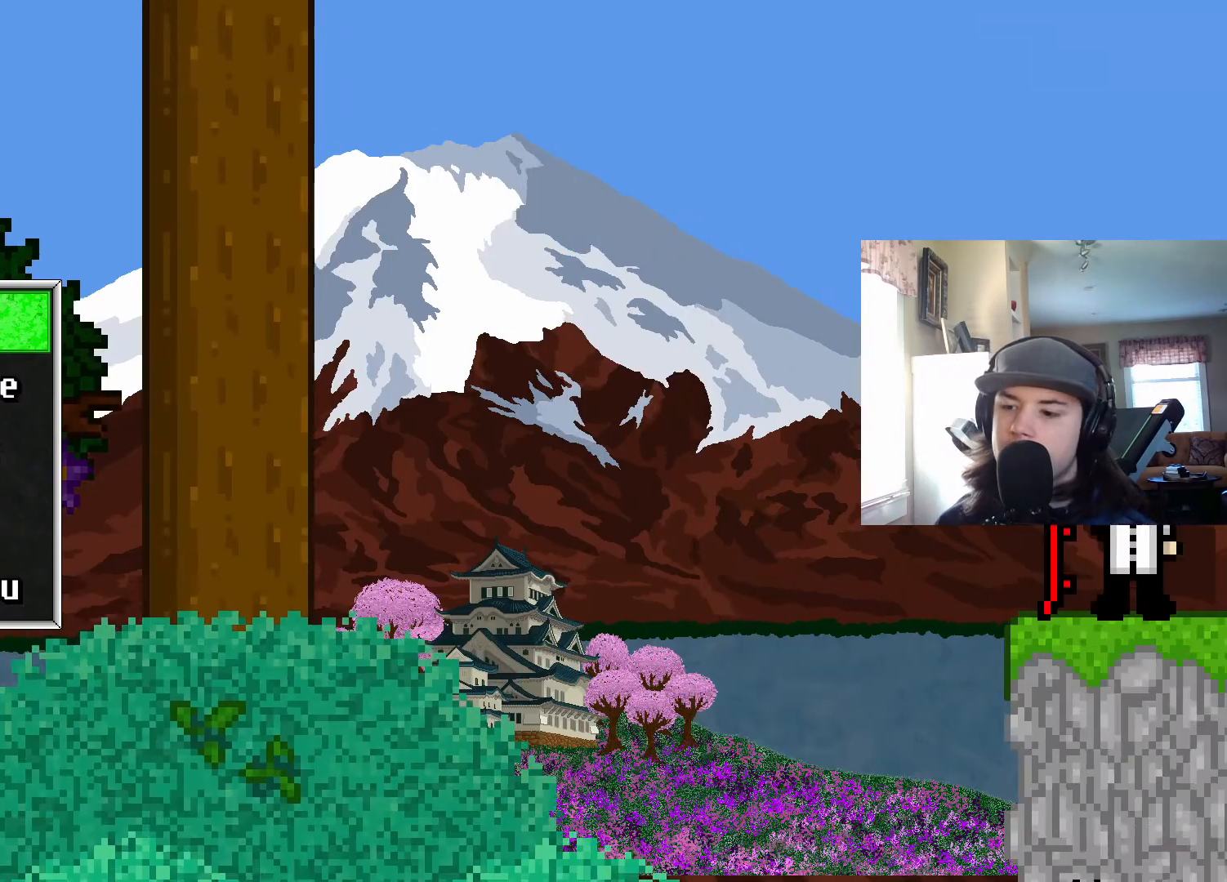
{"buttons": [], "events": []}
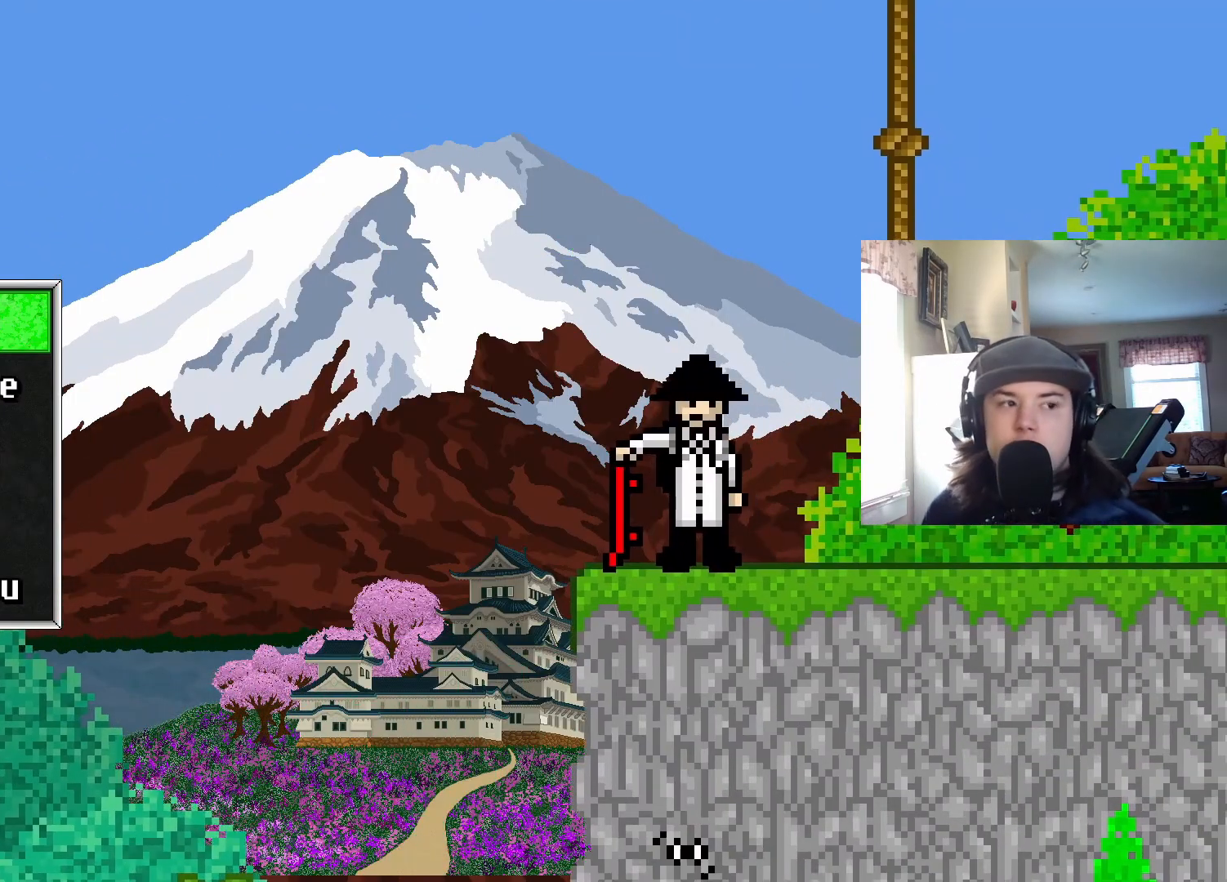
{"buttons": [], "events": []}
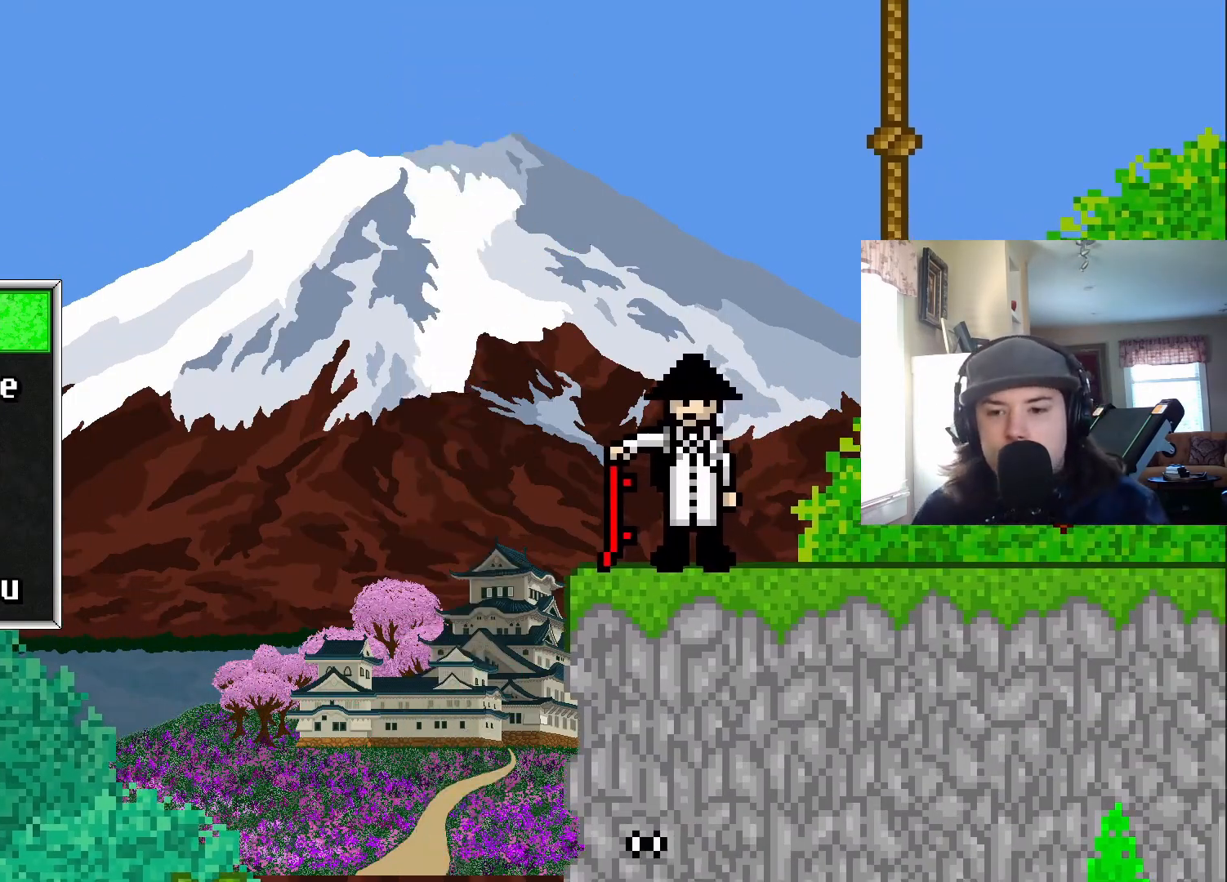
{"buttons": [], "events": []}
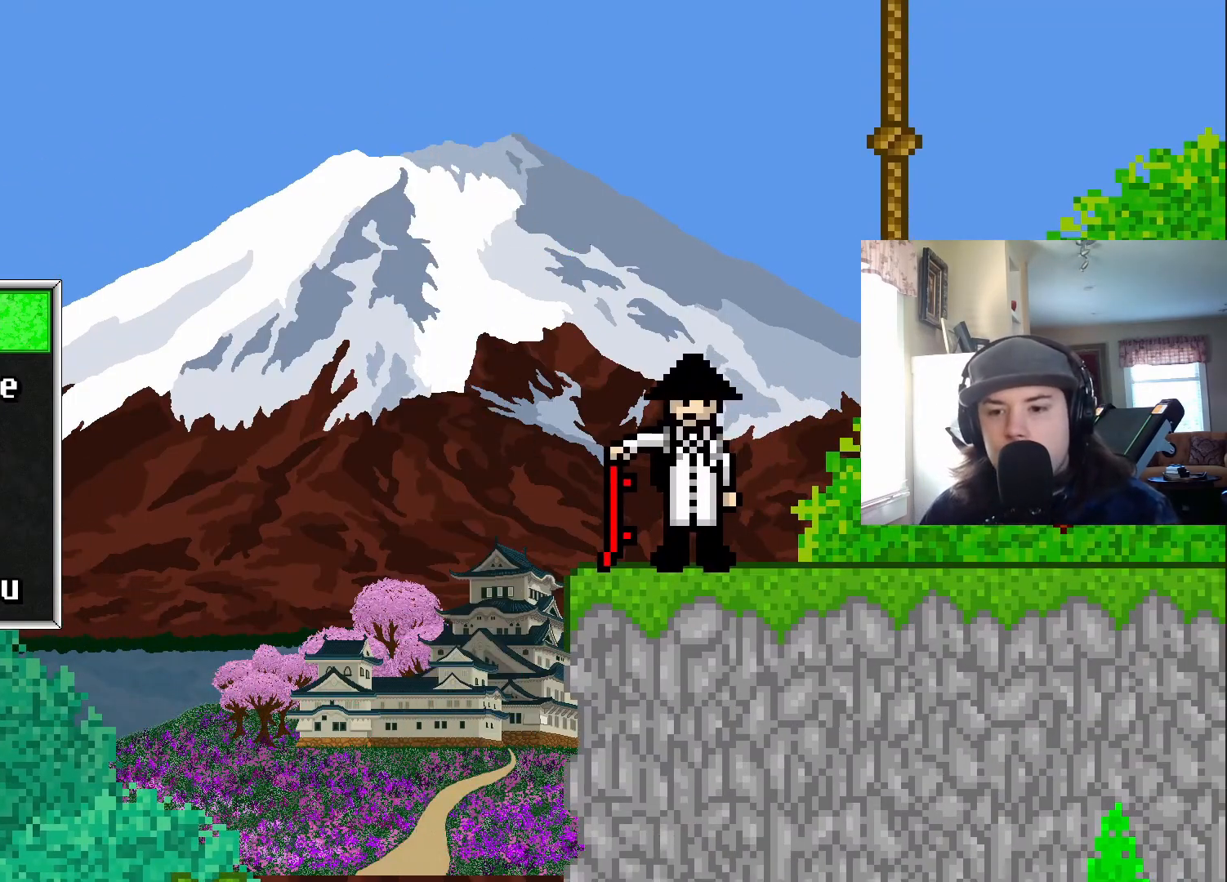
{"buttons": [], "events": []}
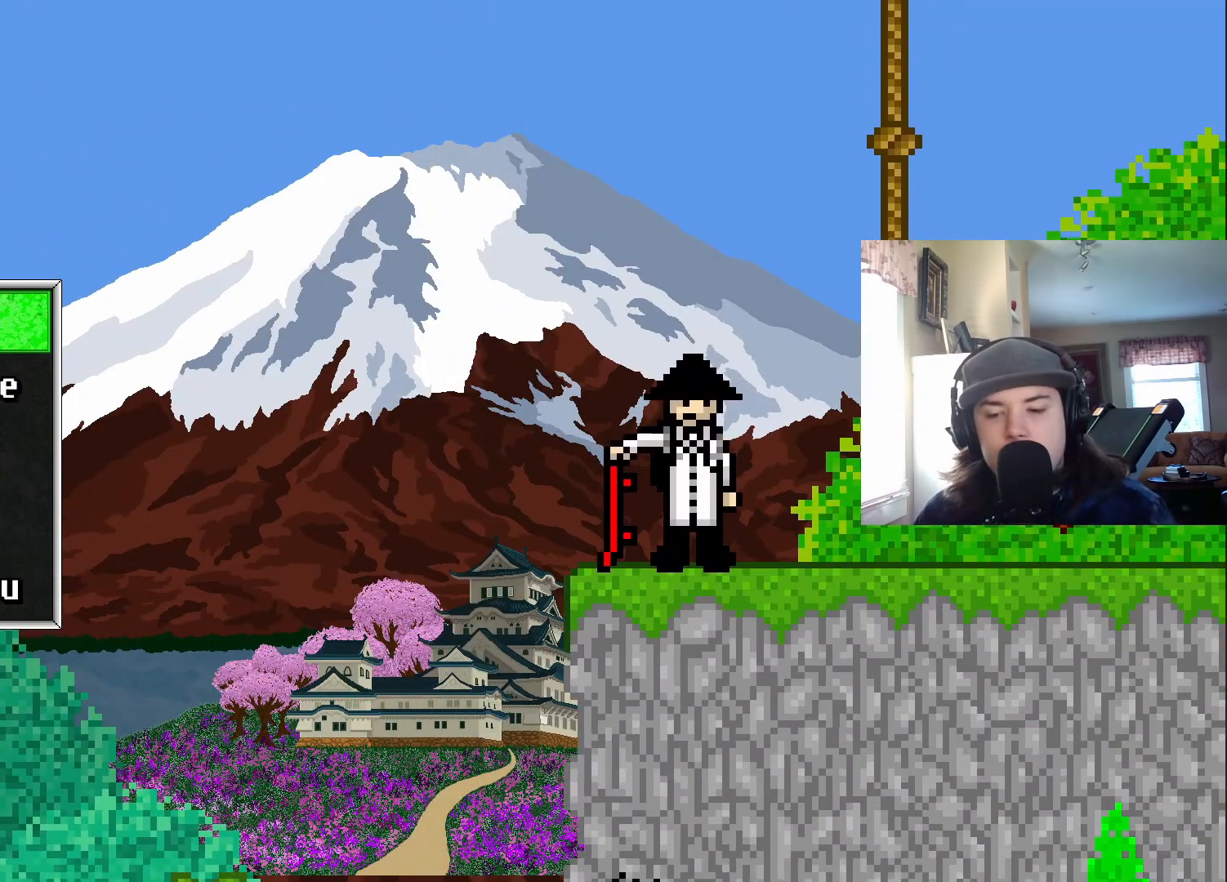
{"buttons": [], "events": []}
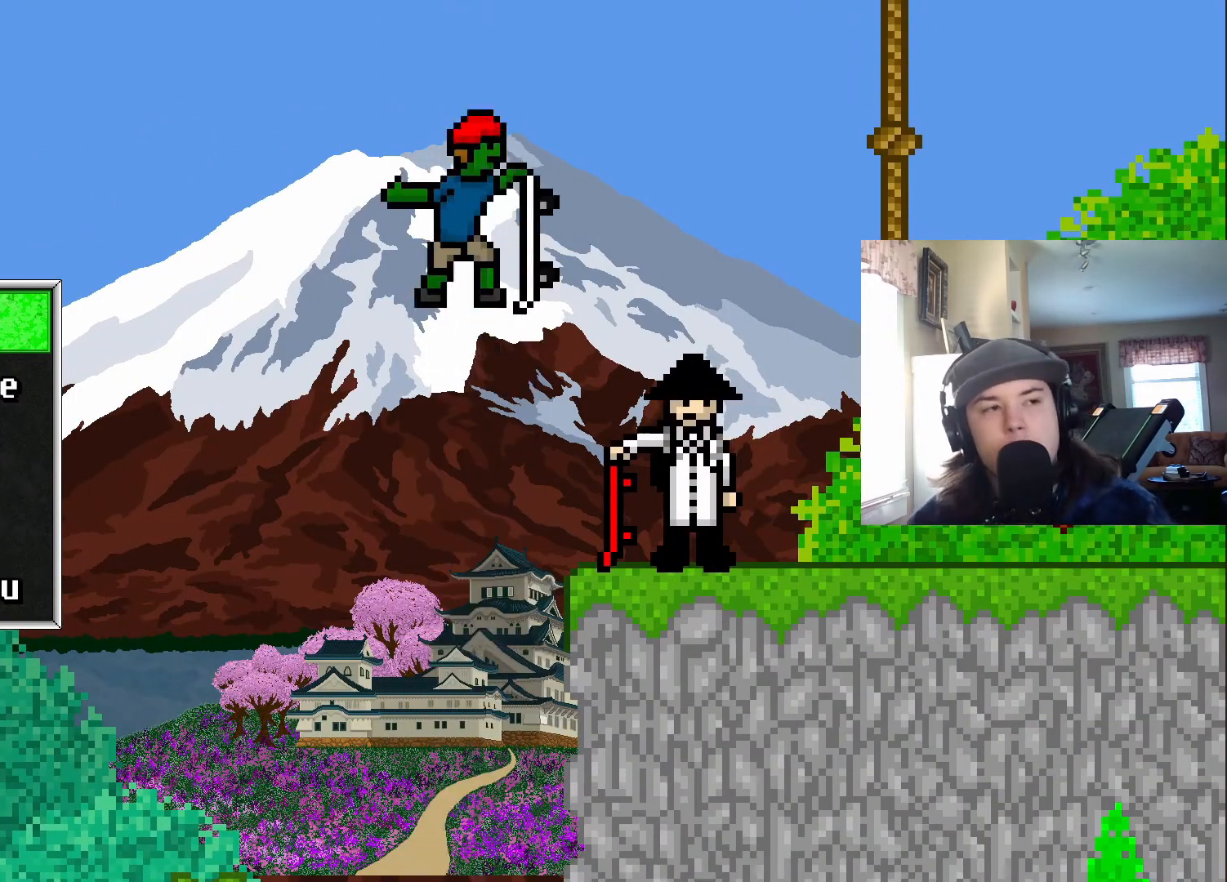
{"buttons": [], "events": []}
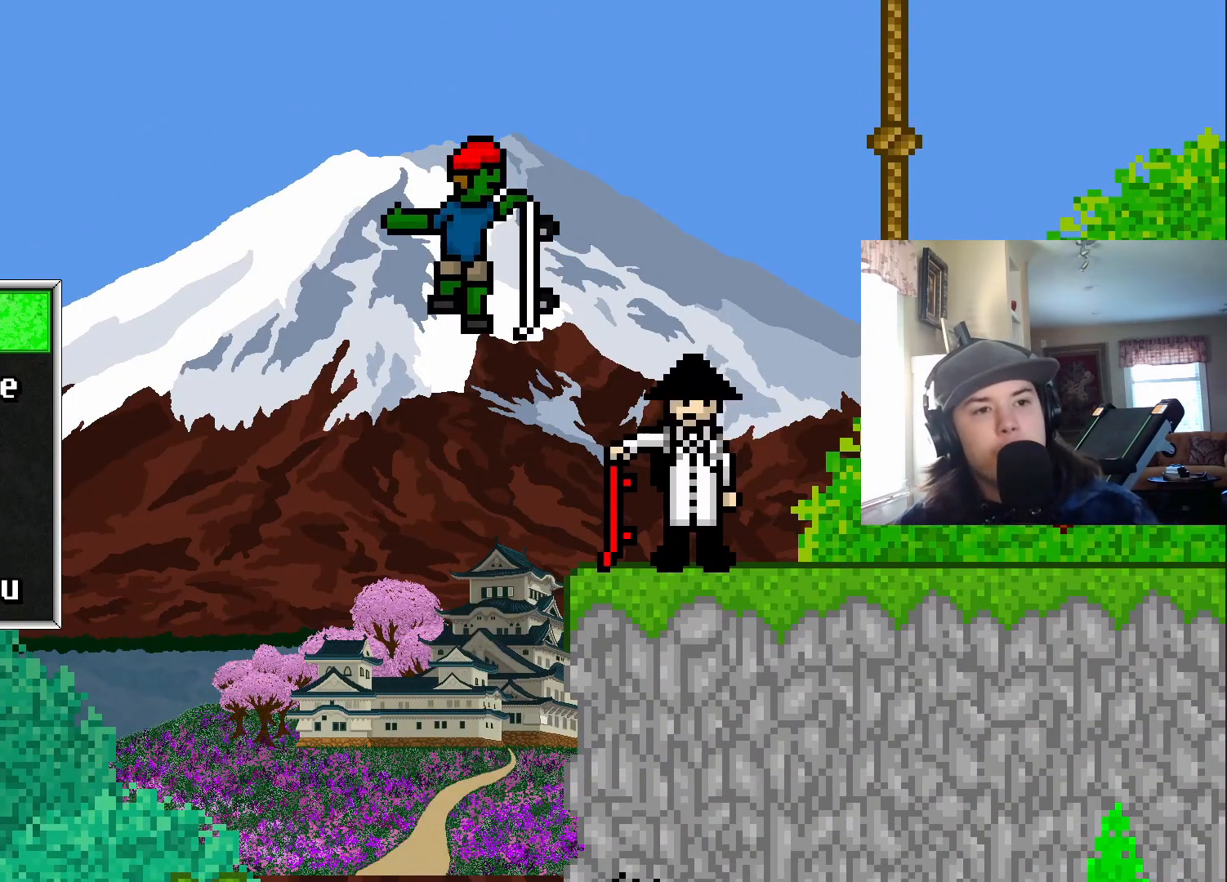
{"buttons": [], "events": []}
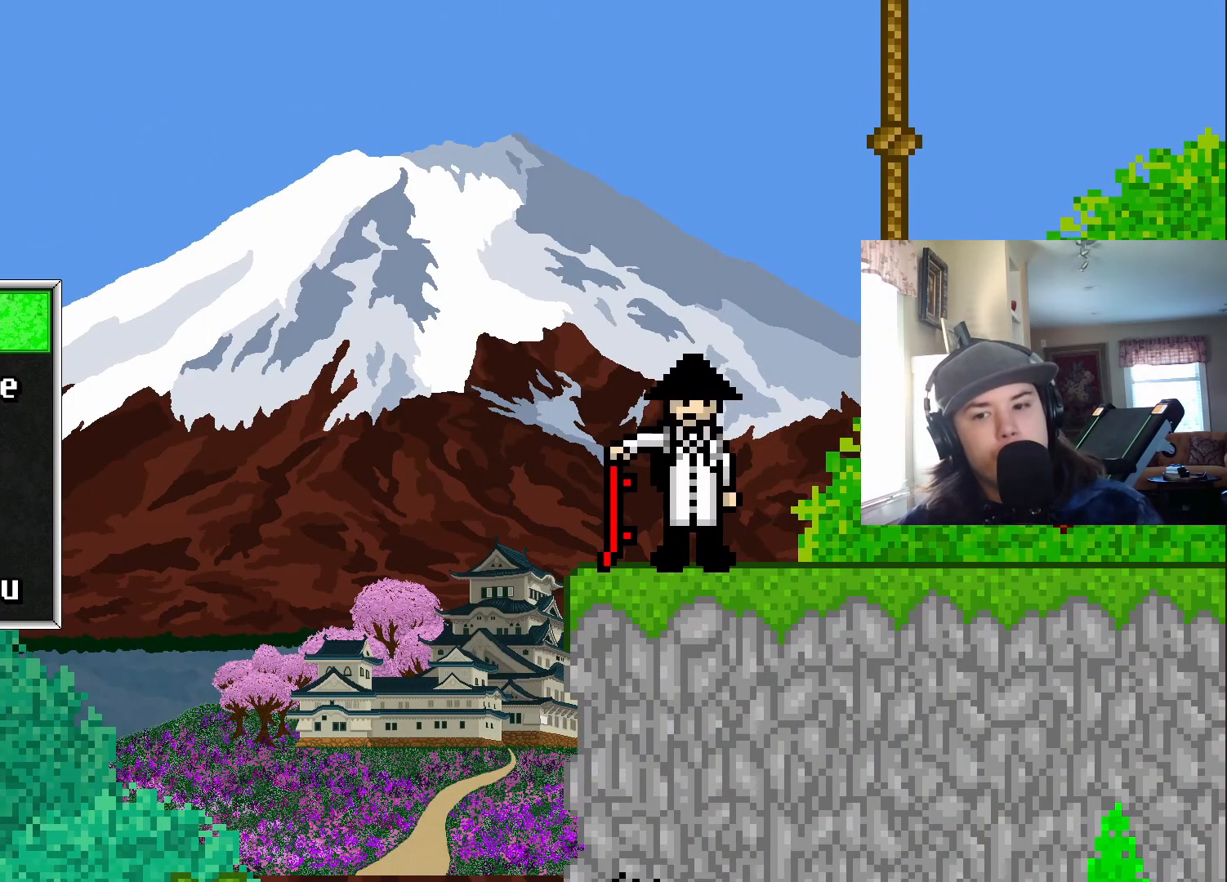
{"buttons": [], "events": []}
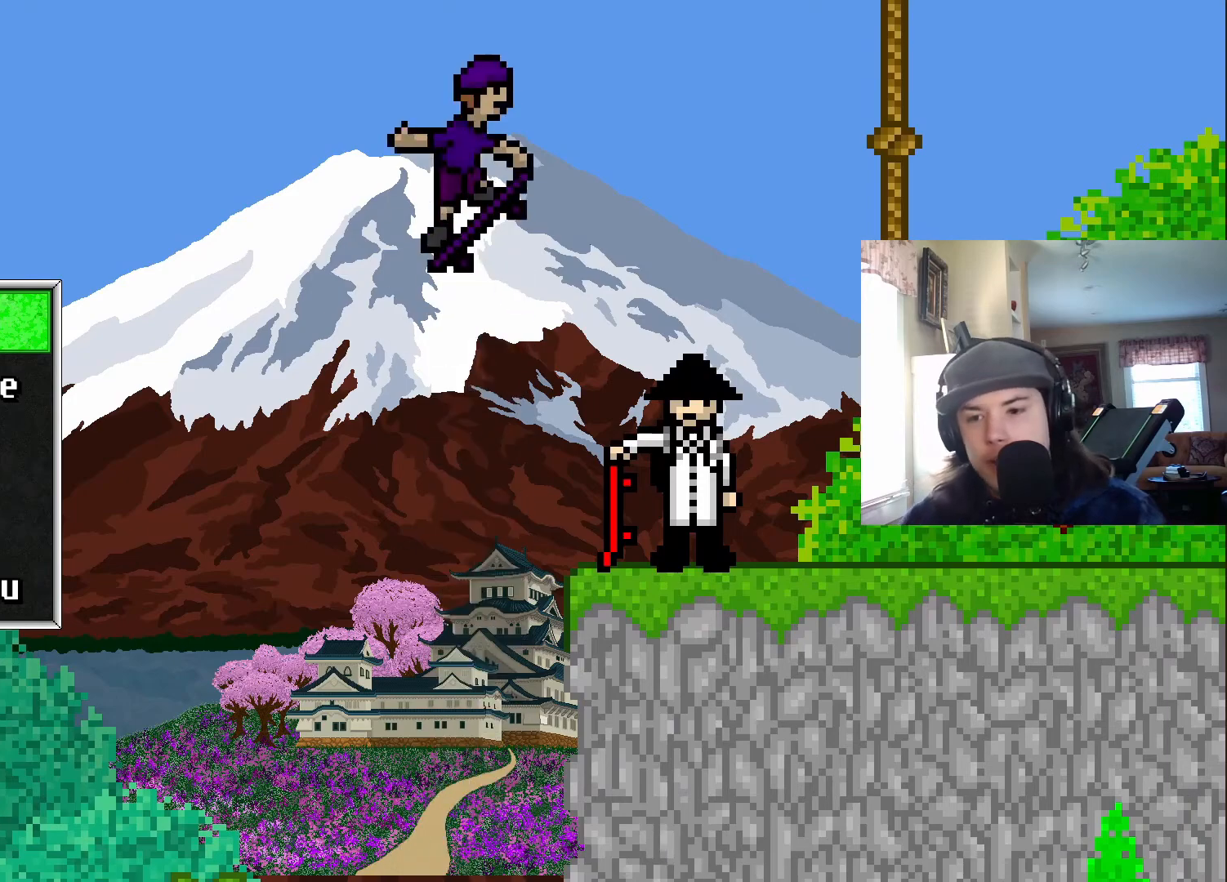
{"buttons": [], "events": [[317, "CROSS", "down"], [417, "CROSS", "up"]]}